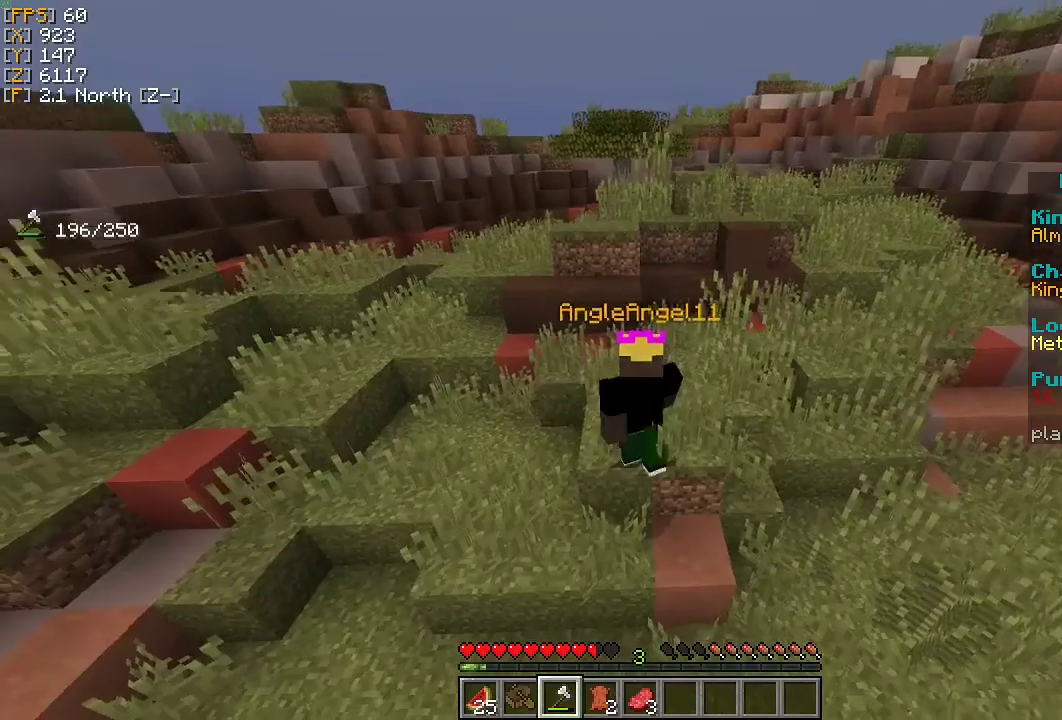
Gameplay with keyboard and mouse; each line is a JSON object with the keys and mouse buttons held at the frame after it. "events" lists presses ("down") and releases ("up") of "a", "d", "s", "w", "mouse_left" and "mouse_right" between this image and that frame as [ms after this image, input, new state], when the widget could be followed in between. "mouse_left", "mouse_right" = the "left", "right" buttons of the "mouse" list. No other keys are recorded. Fast repeated clicks can show as one long hold. Mouse movement is not recorded.
{"keys": ["w"], "mouse": [], "events": [[400, "d", "down"], [467, "d", "up"]]}
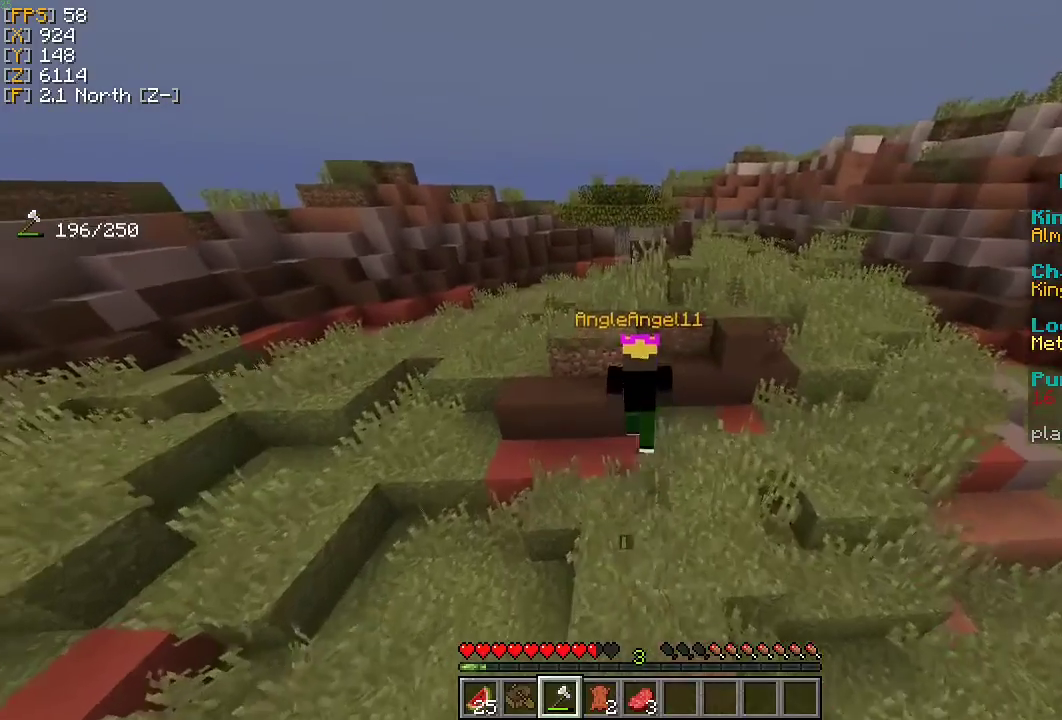
{"keys": ["a", "w"], "mouse": [], "events": [[67, "a", "down"]]}
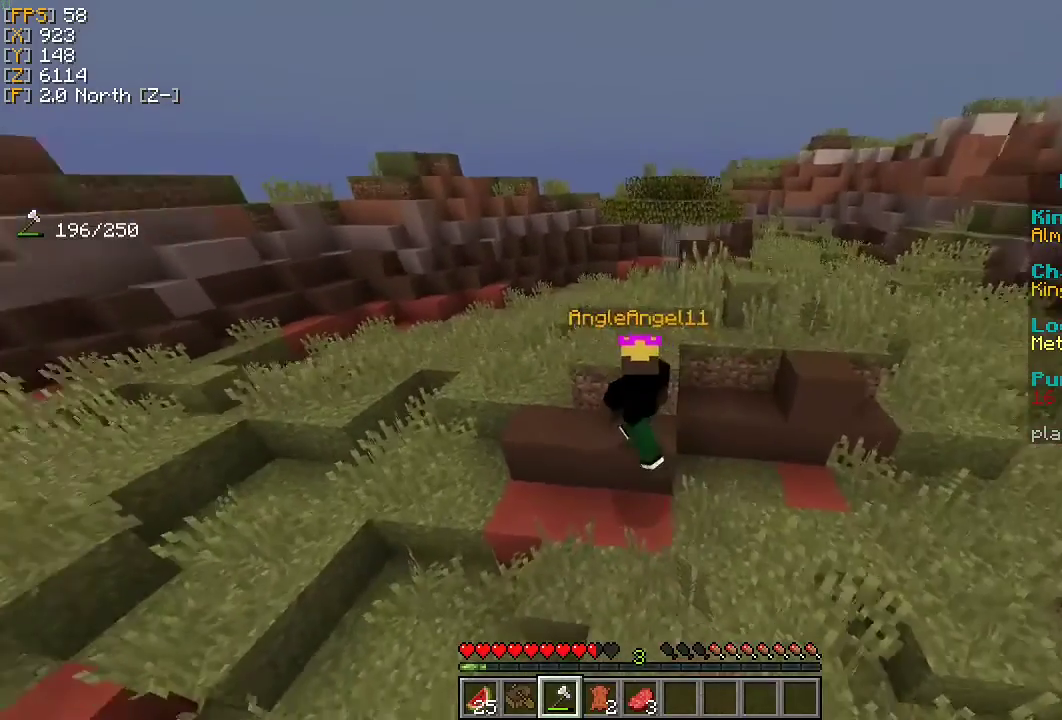
{"keys": ["w"], "mouse": [], "events": [[33, "a", "up"]]}
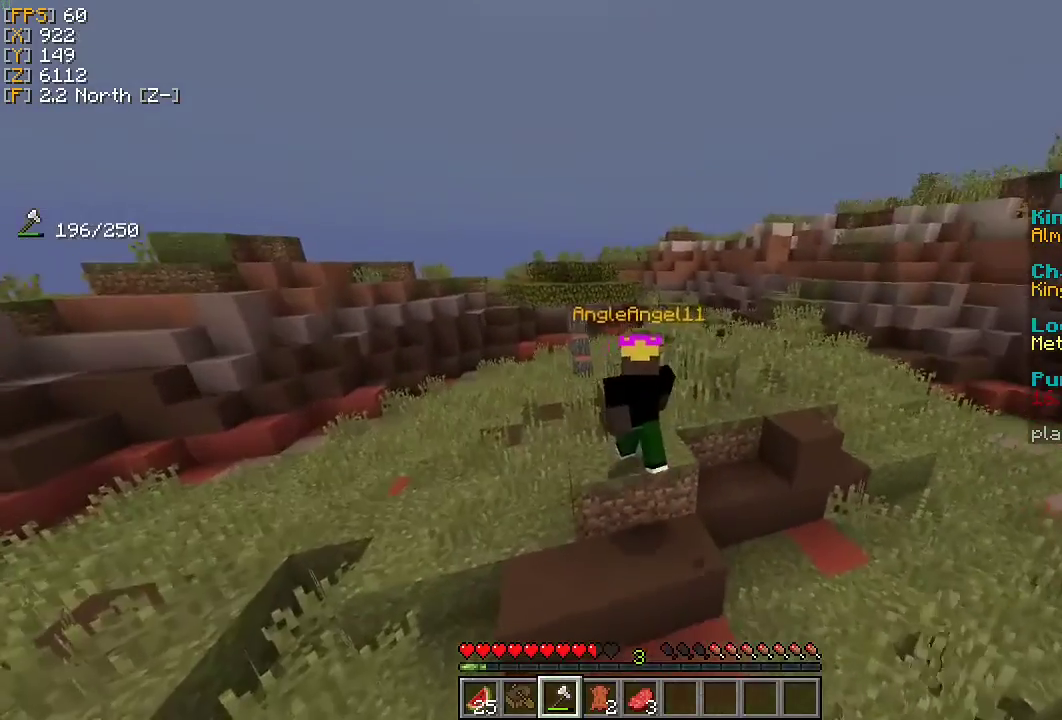
{"keys": ["w"], "mouse": [], "events": []}
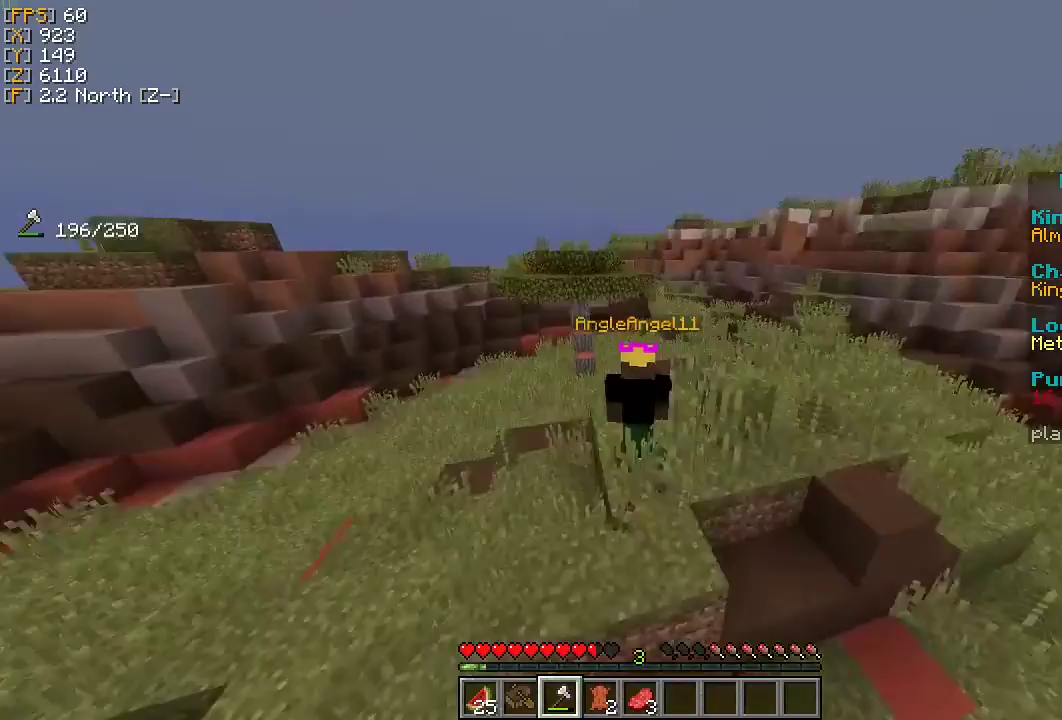
{"keys": ["d", "w"], "mouse": [], "events": [[100, "d", "down"]]}
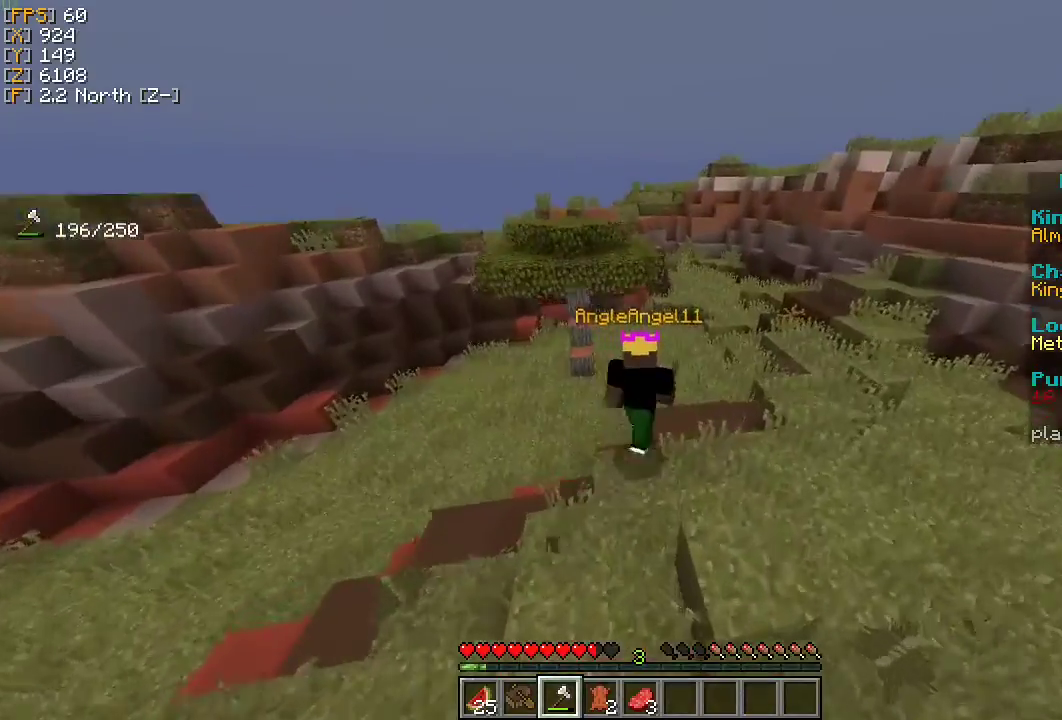
{"keys": ["d", "w"], "mouse": [], "events": []}
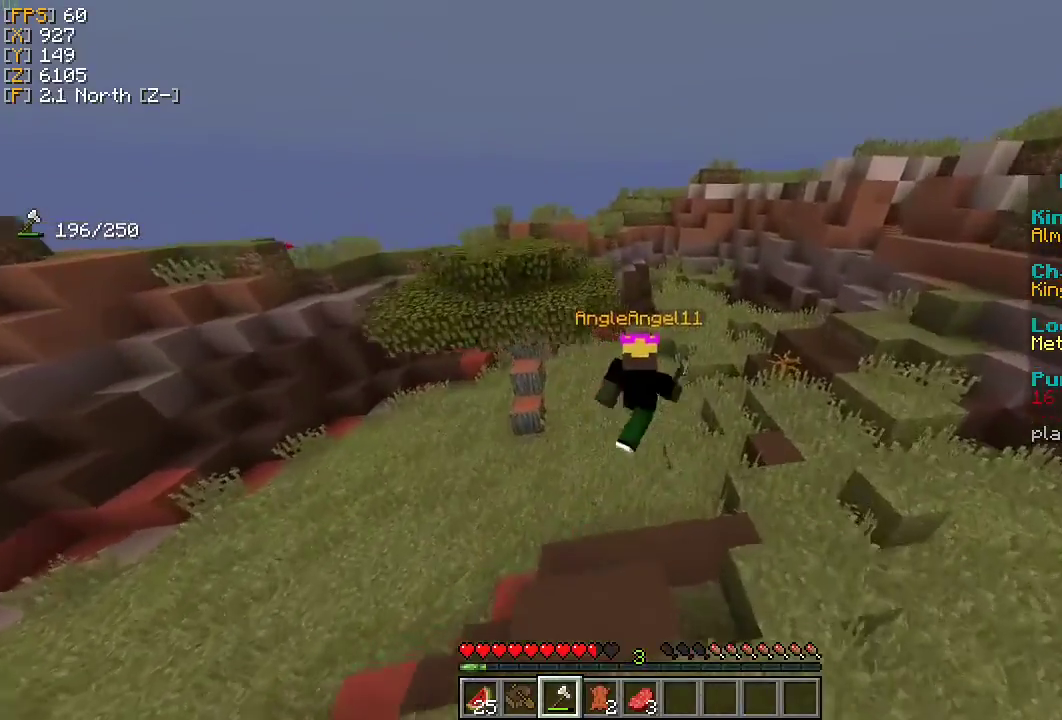
{"keys": ["w"], "mouse": [], "events": [[333, "d", "up"]]}
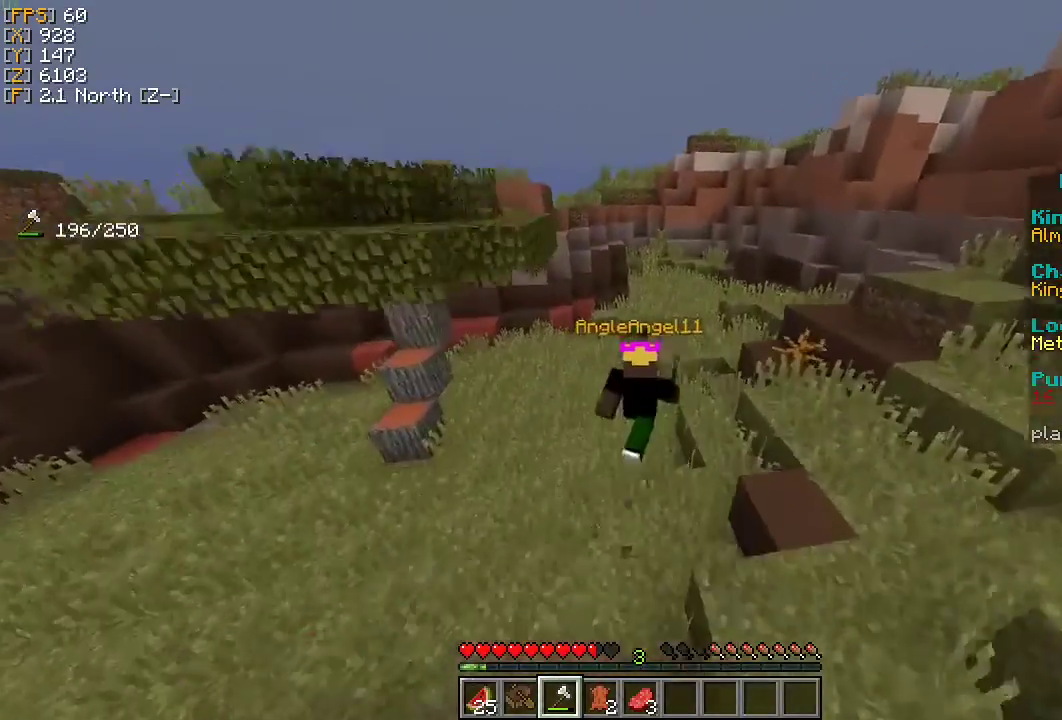
{"keys": ["w"], "mouse": [], "events": [[233, "a", "down"], [400, "a", "up"]]}
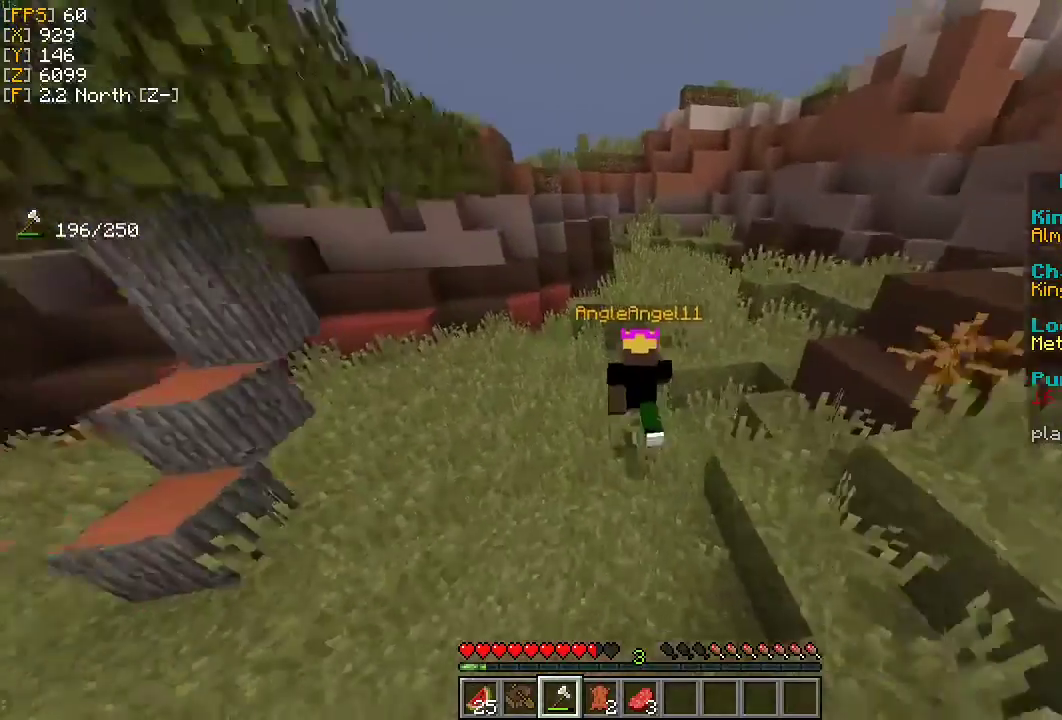
{"keys": ["w"], "mouse": [], "events": [[67, "d", "down"], [267, "d", "up"]]}
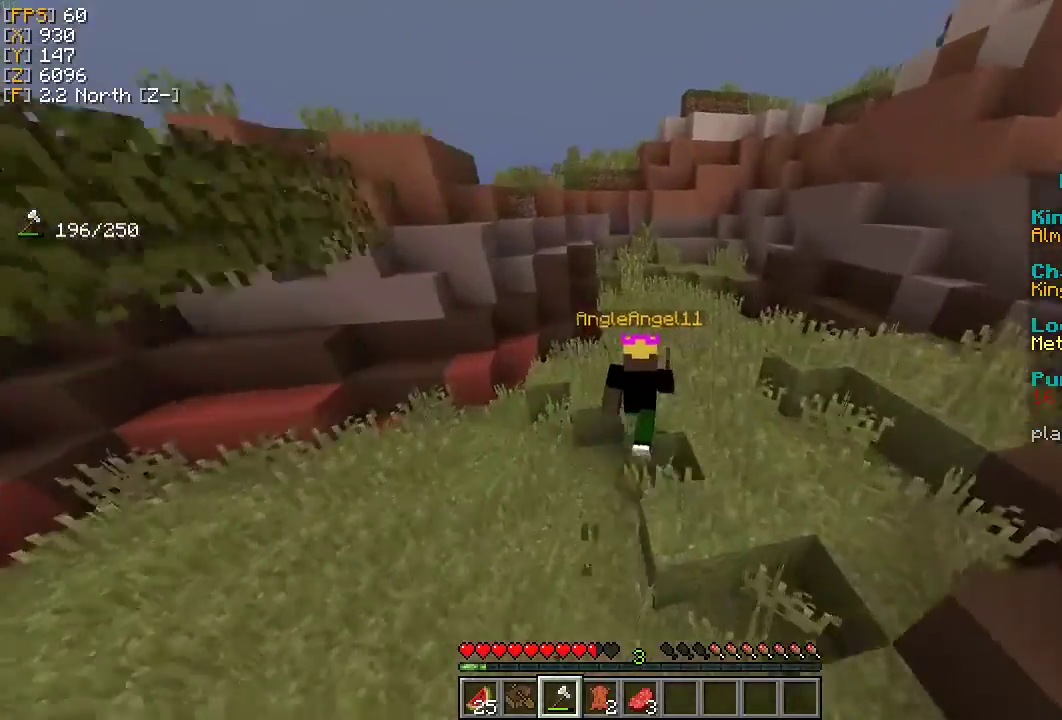
{"keys": ["w"], "mouse": [], "events": [[33, "d", "down"], [200, "a", "down"], [200, "d", "up"], [433, "a", "up"]]}
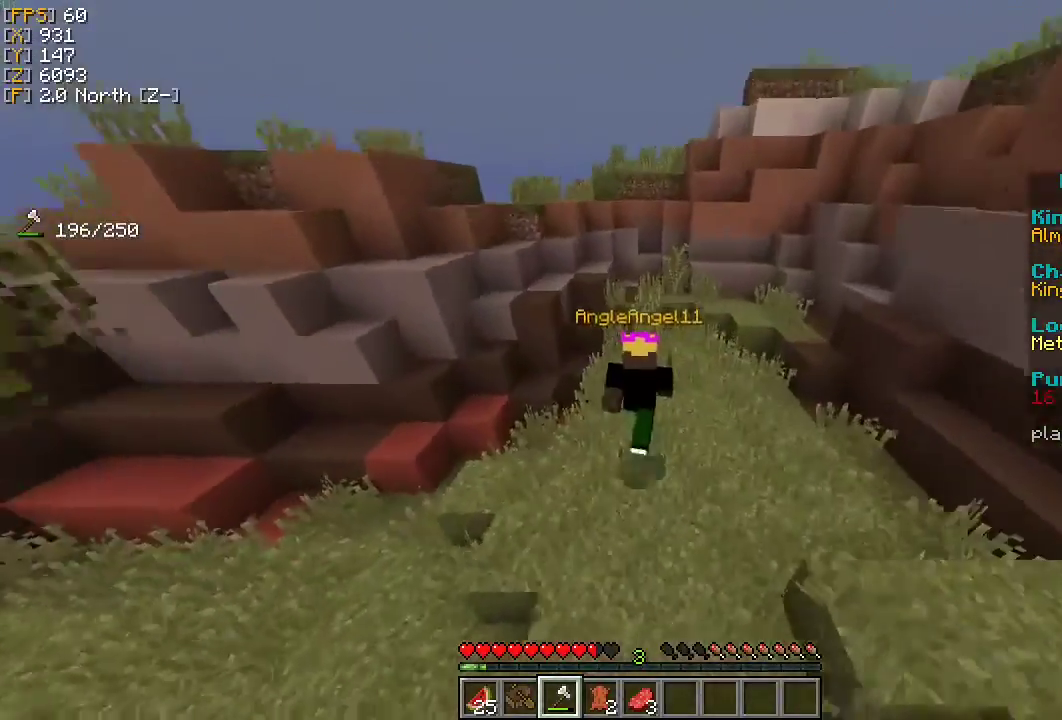
{"keys": ["w"], "mouse": [], "events": []}
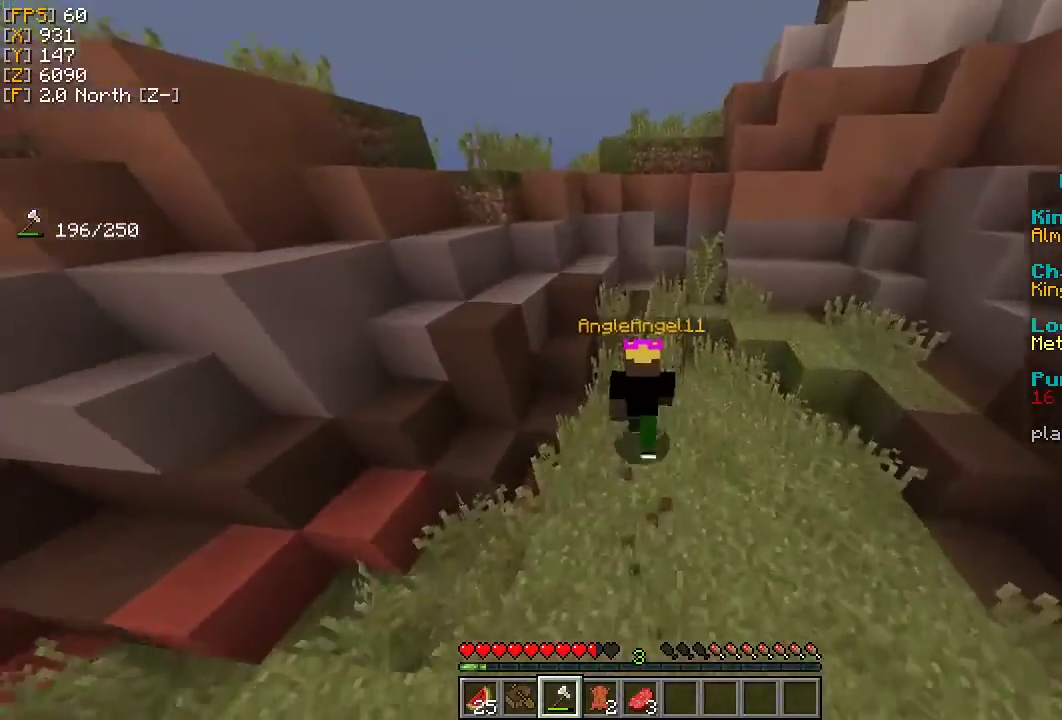
{"keys": ["a", "w"], "mouse": [], "events": [[333, "a", "down"]]}
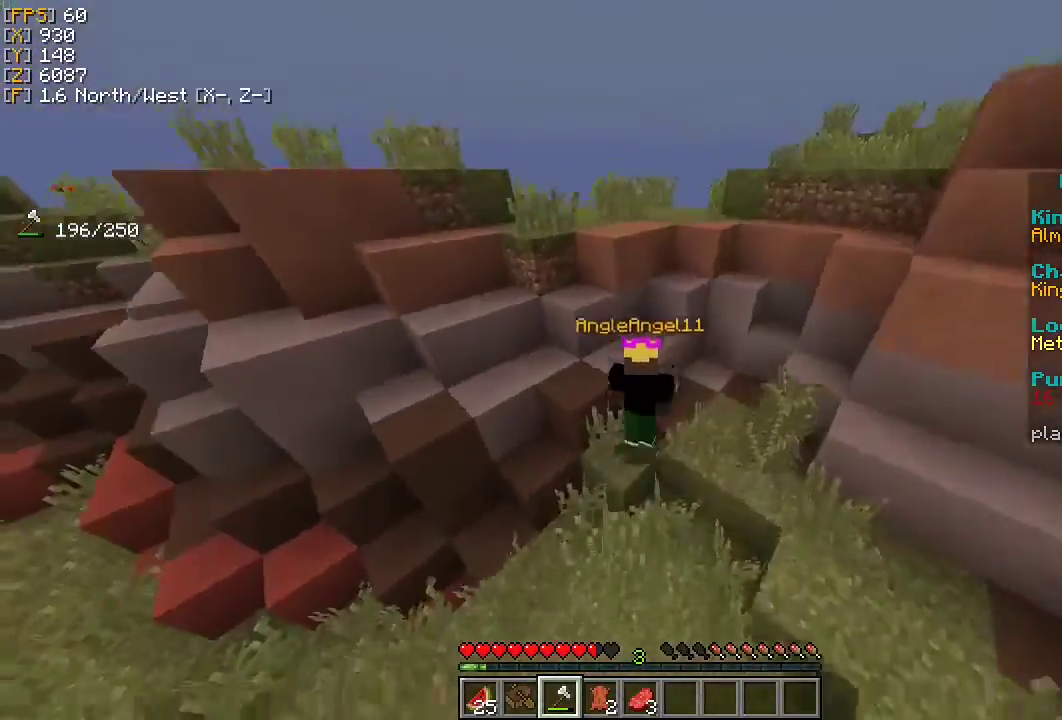
{"keys": ["w"], "mouse": [], "events": [[233, "a", "up"]]}
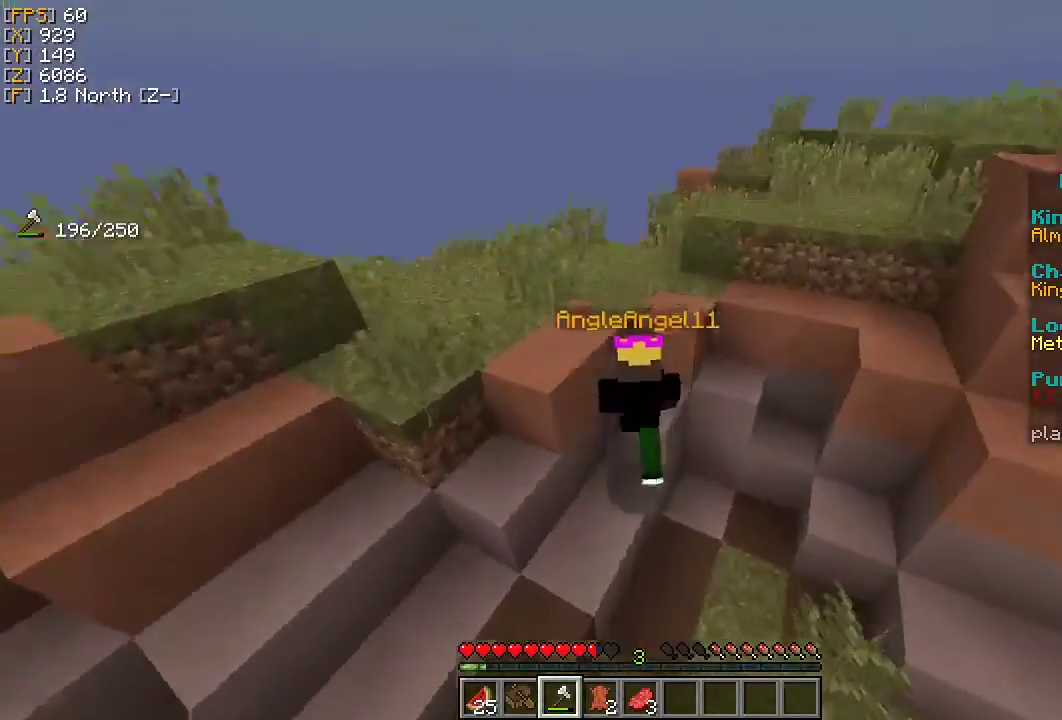
{"keys": ["w"], "mouse": [], "events": [[100, "d", "down"], [233, "d", "up"]]}
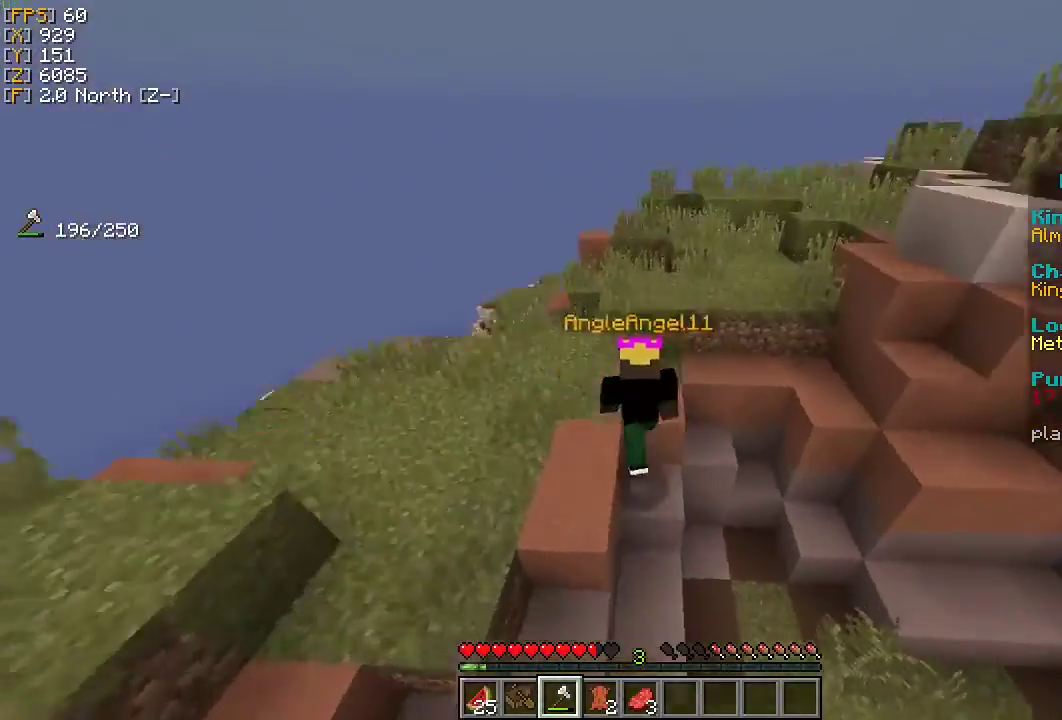
{"keys": ["d", "w"], "mouse": [], "events": [[367, "d", "down"]]}
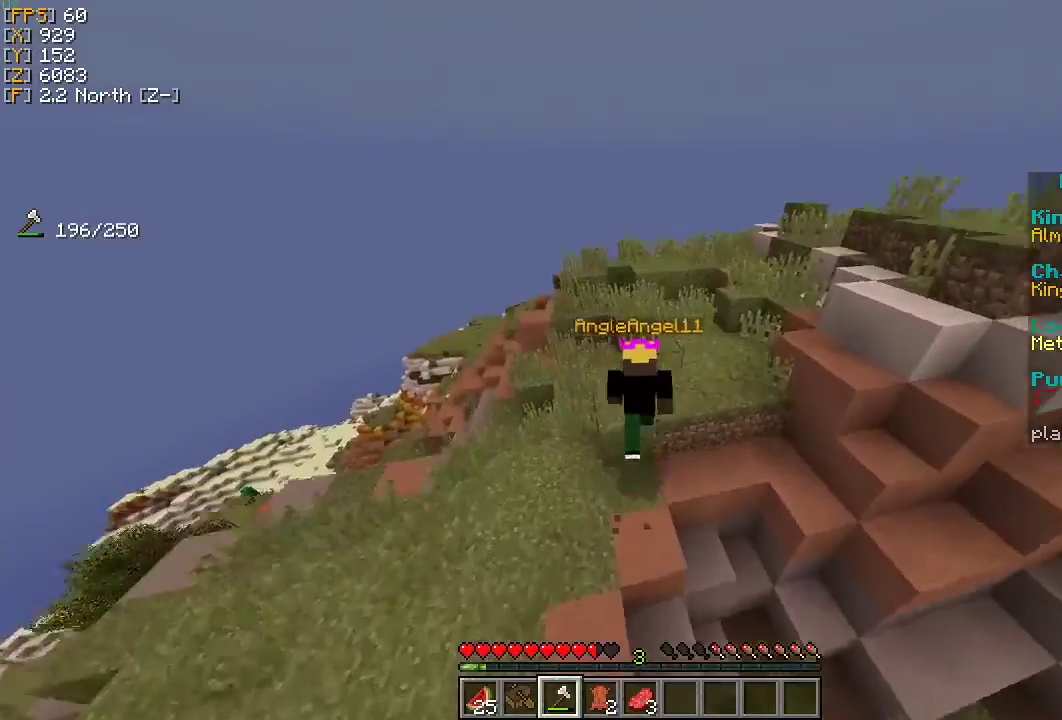
{"keys": ["w"], "mouse": [], "events": [[100, "d", "up"]]}
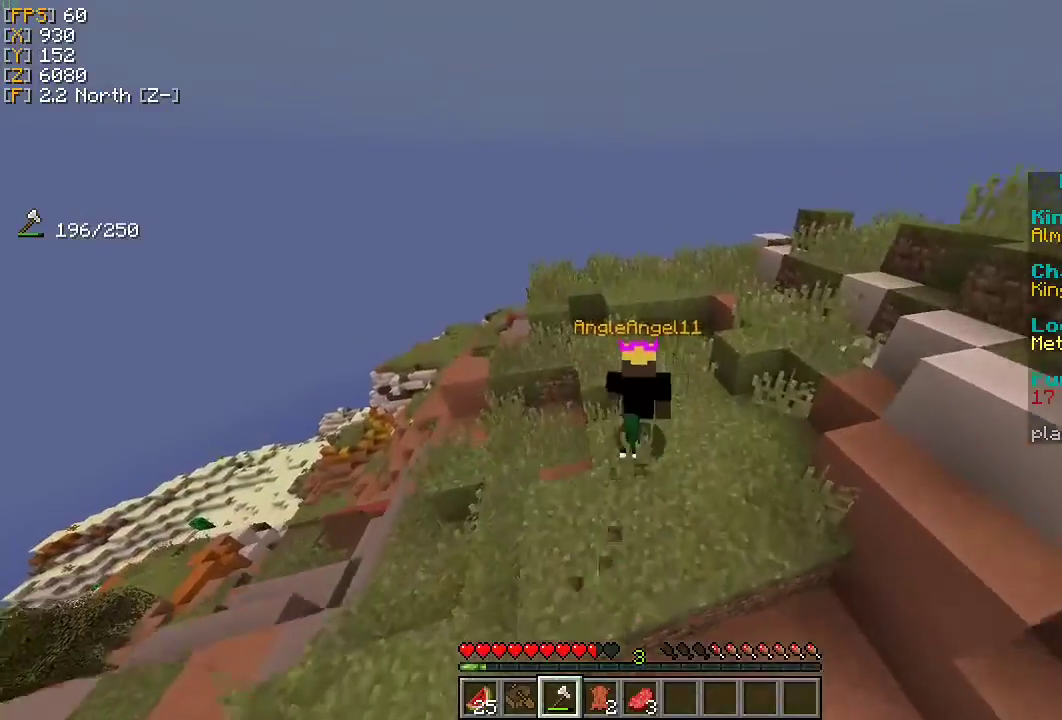
{"keys": ["a", "w"], "mouse": [], "events": [[100, "d", "down"], [167, "d", "up"], [333, "a", "down"]]}
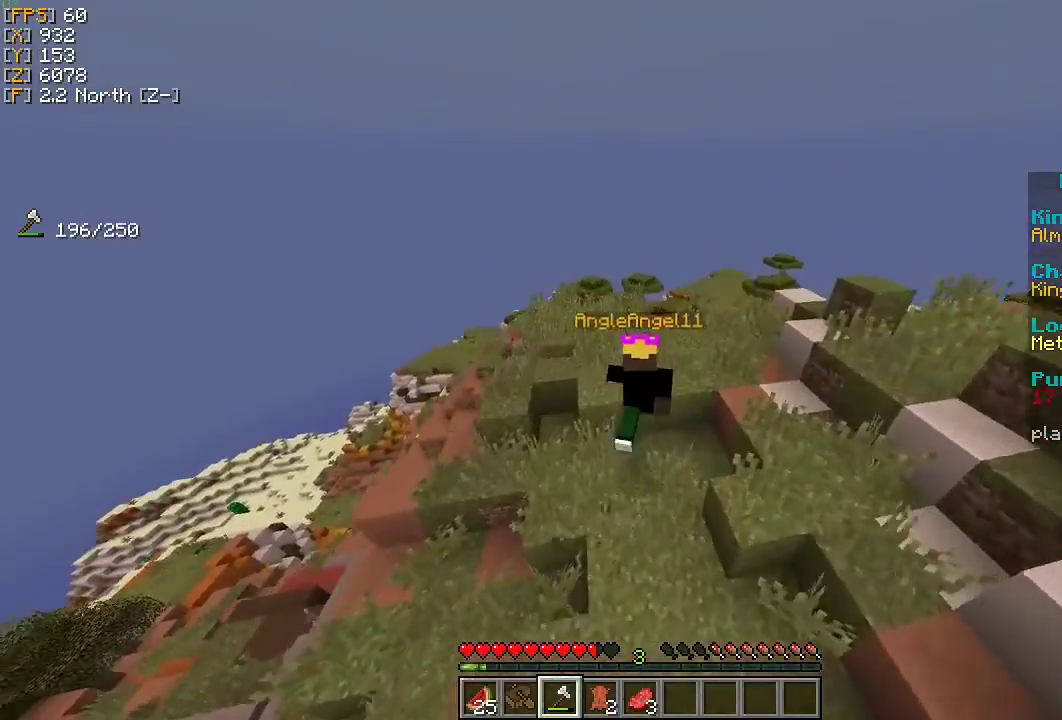
{"keys": ["w"], "mouse": [], "events": [[67, "a", "up"]]}
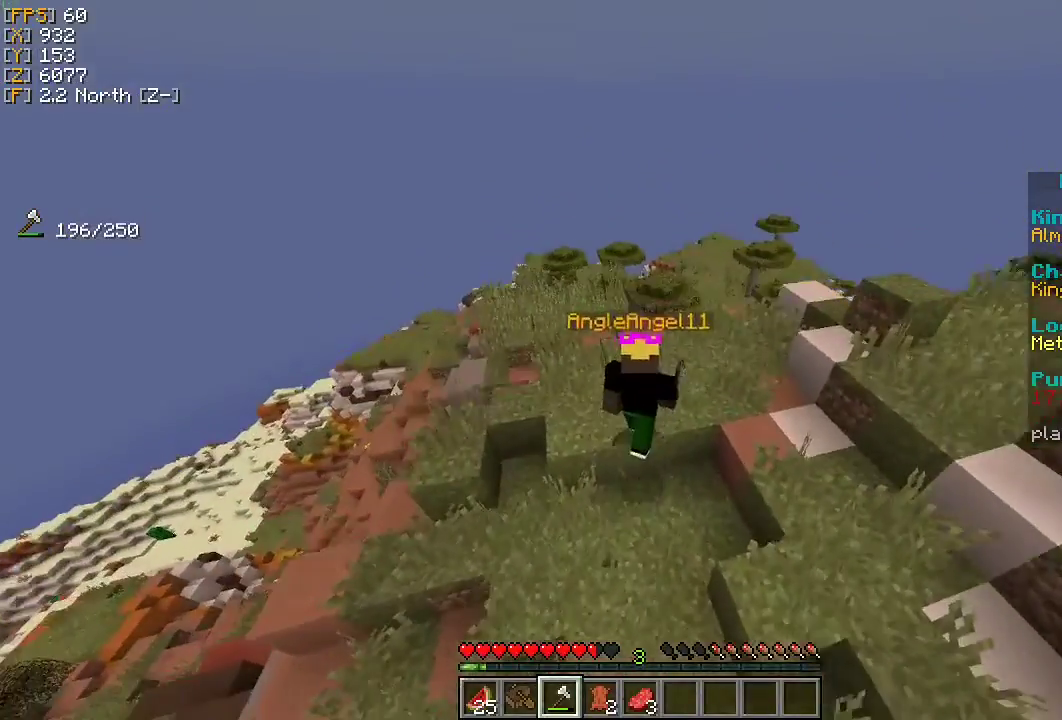
{"keys": ["w"], "mouse": [], "events": []}
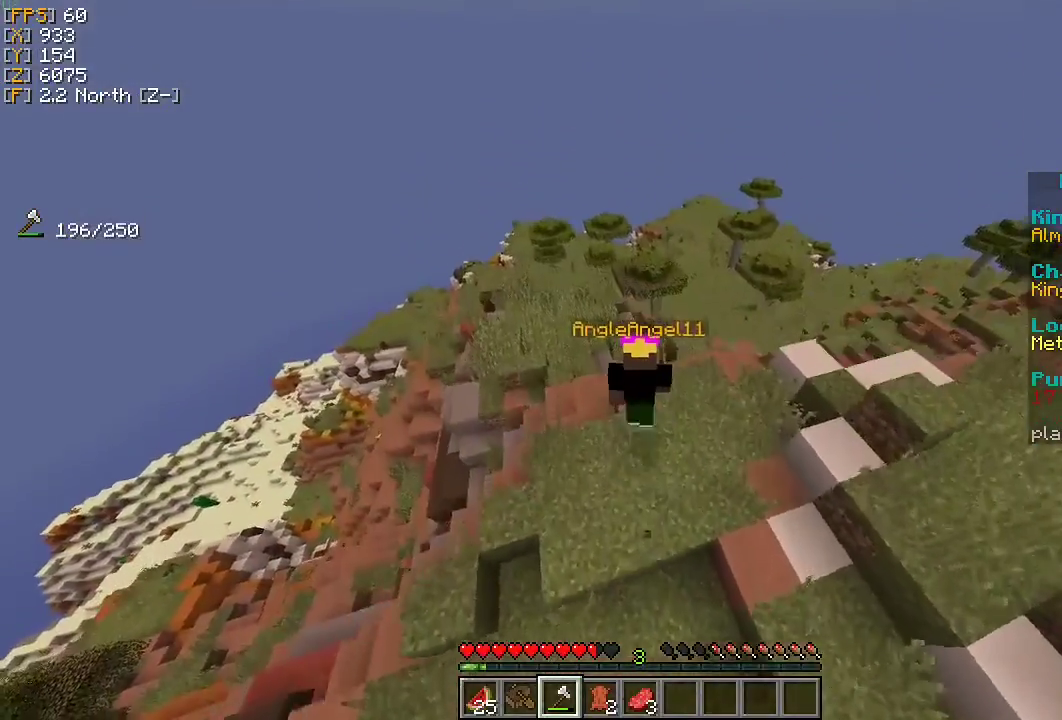
{"keys": ["a", "w"], "mouse": [], "events": [[500, "a", "down"]]}
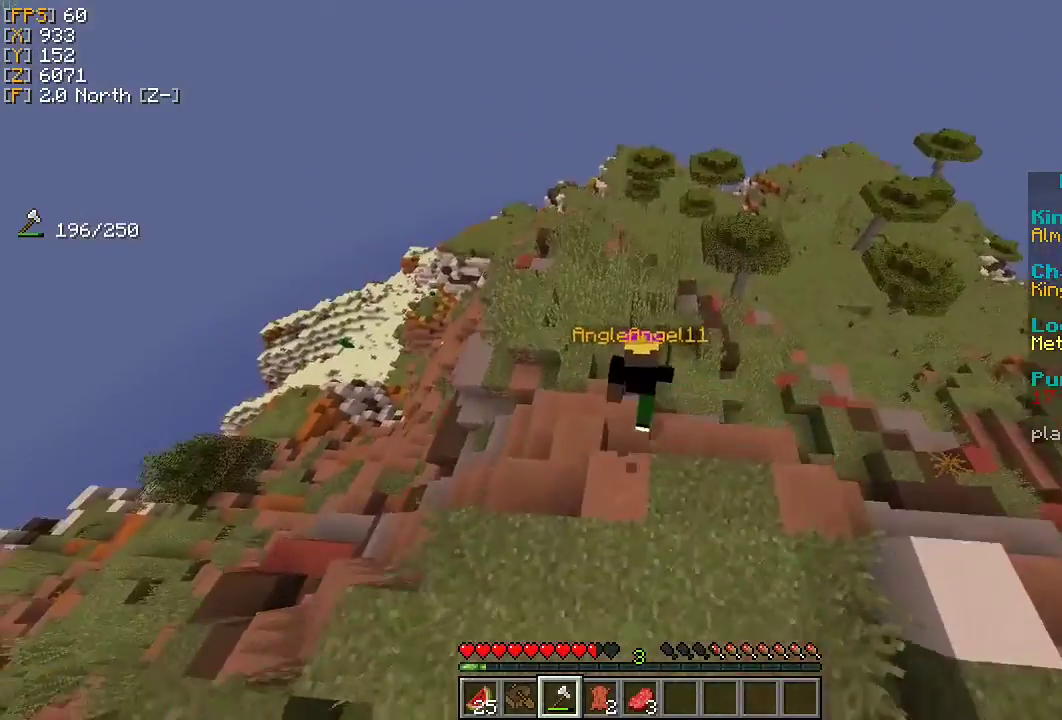
{"keys": ["w"], "mouse": [], "events": [[233, "a", "up"]]}
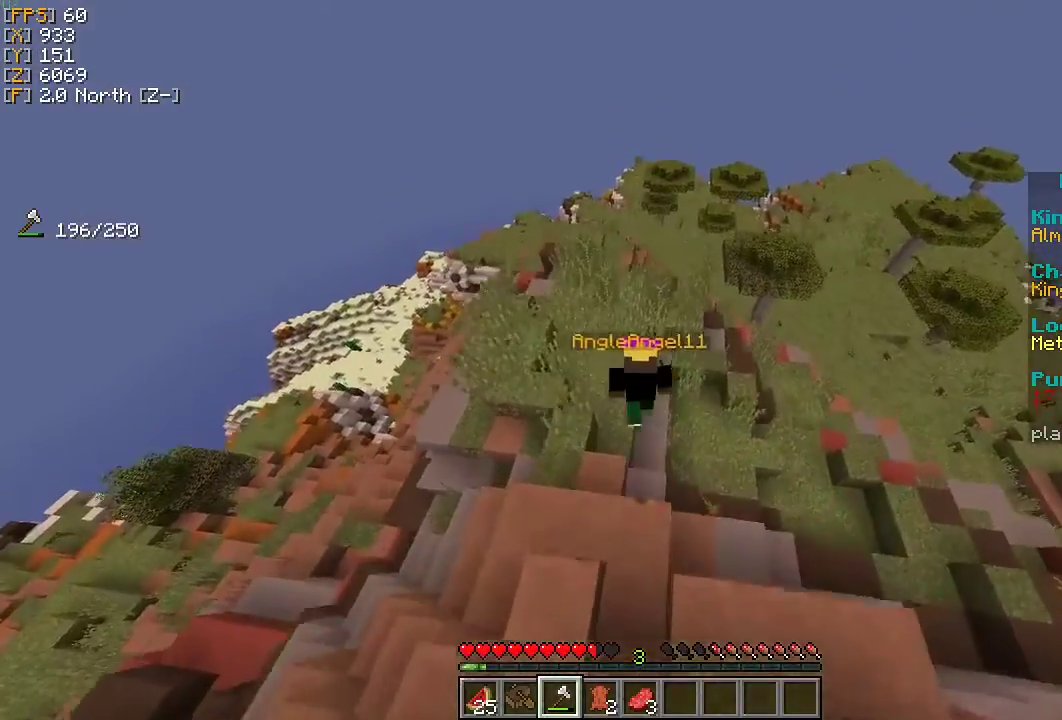
{"keys": ["w"], "mouse": [], "events": []}
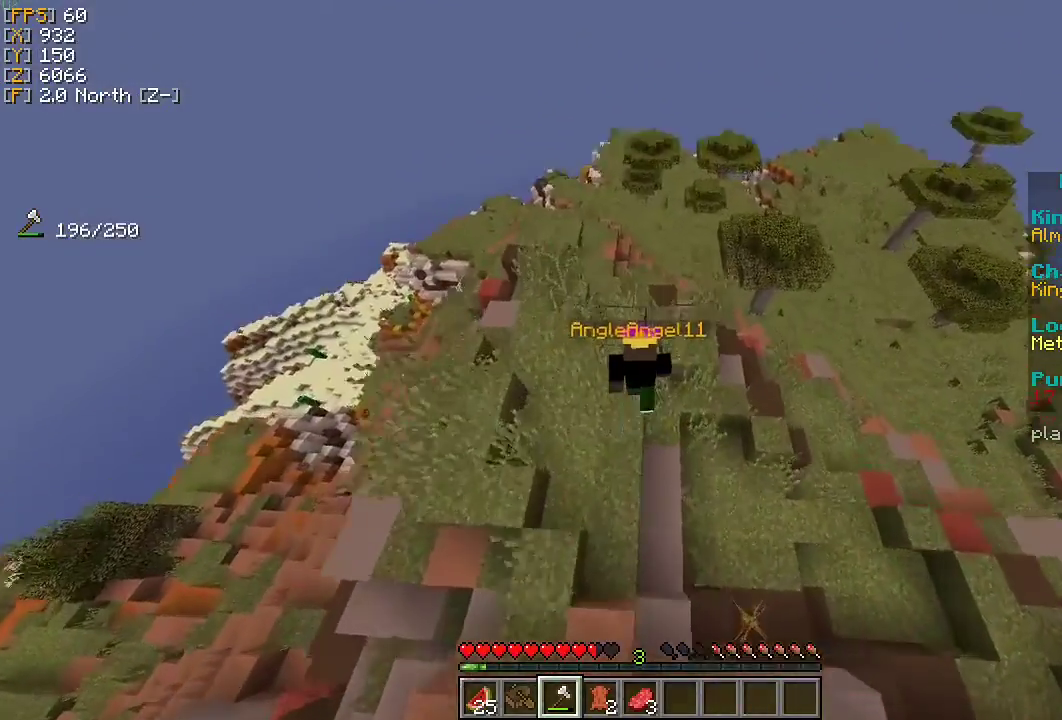
{"keys": ["w"], "mouse": [], "events": []}
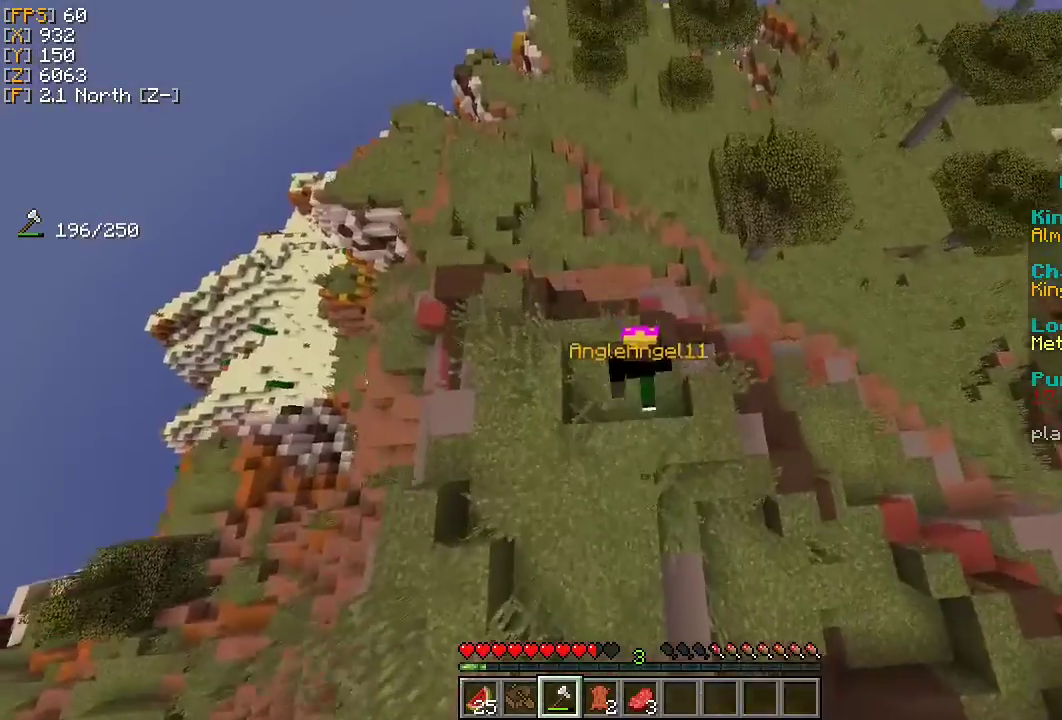
{"keys": ["w"], "mouse": [], "events": [[67, "a", "down"], [467, "a", "up"]]}
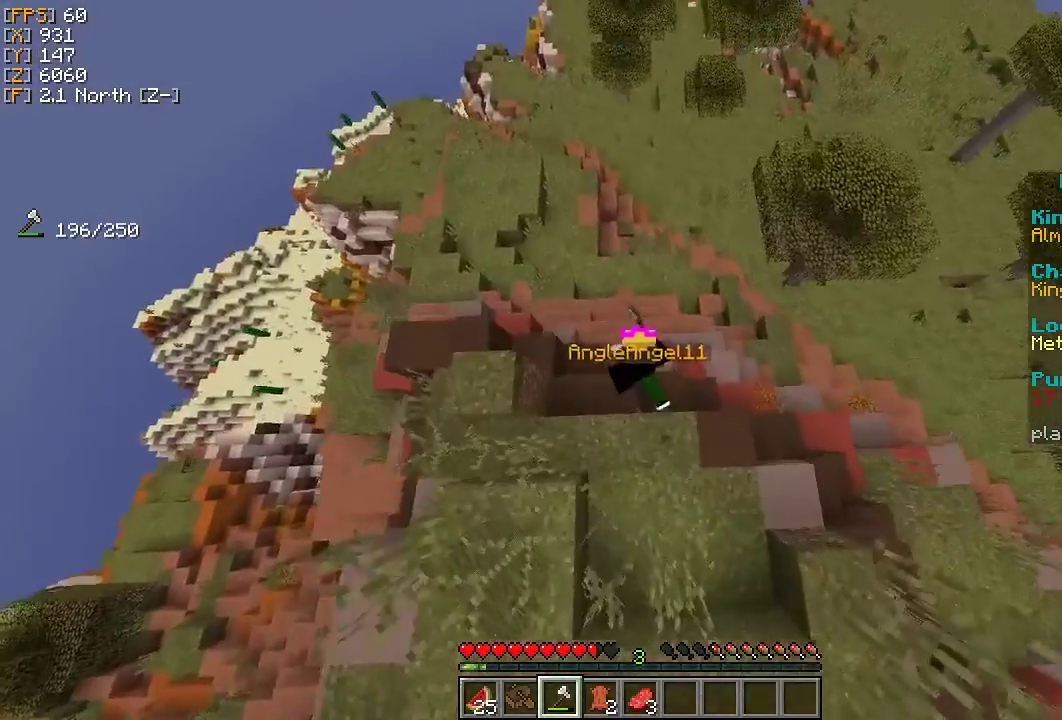
{"keys": ["w"], "mouse": [], "events": []}
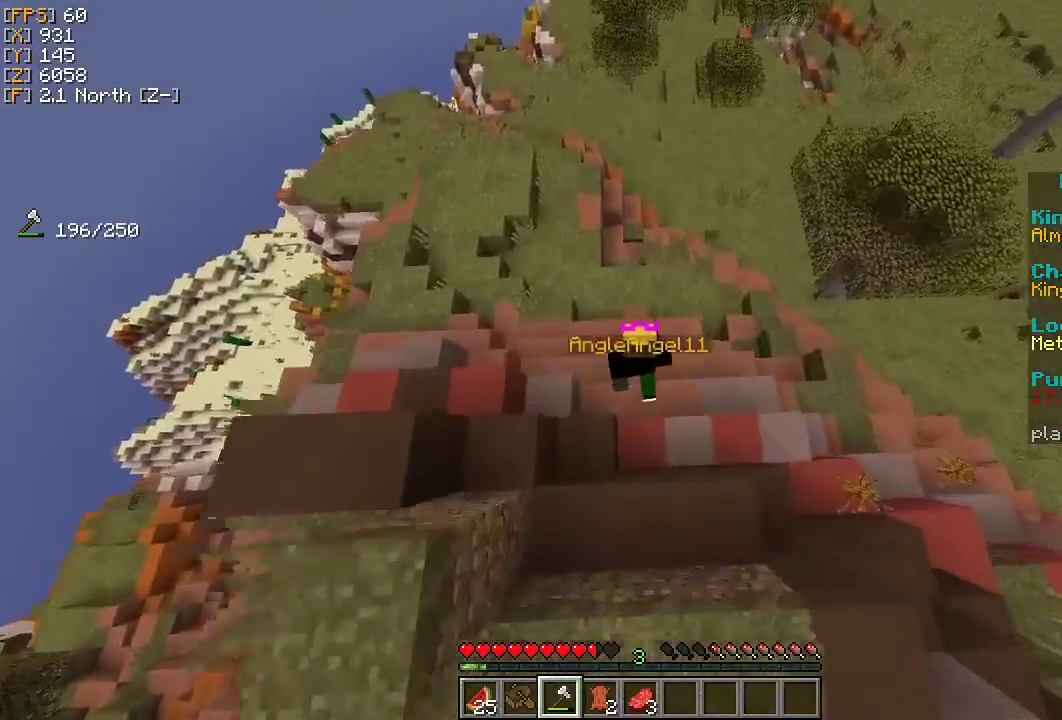
{"keys": ["w"], "mouse": [], "events": []}